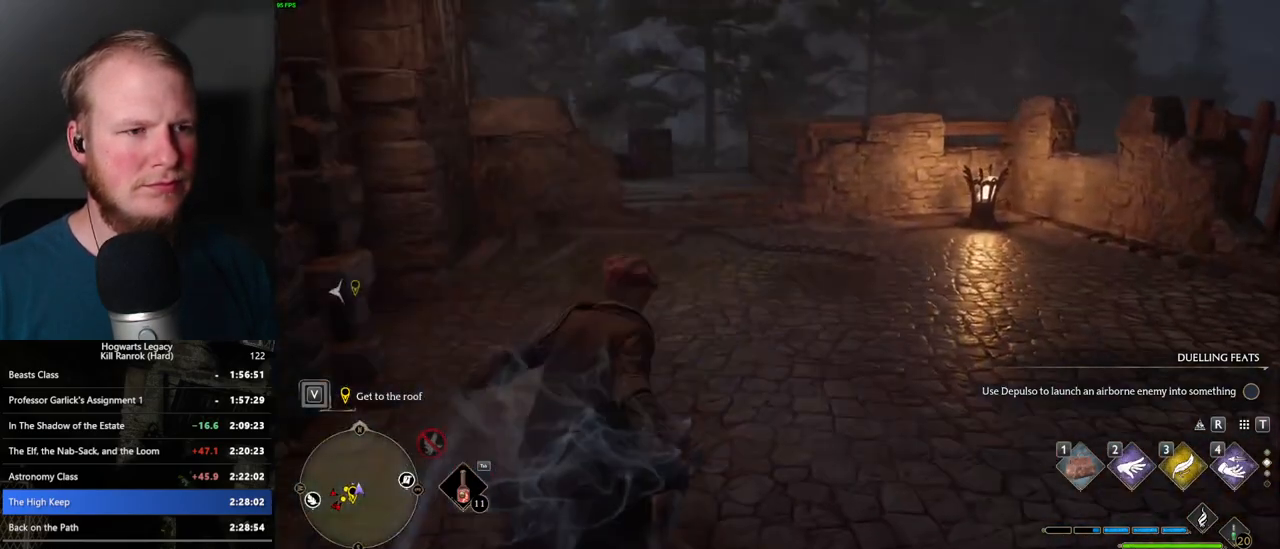
Gameplay with keyboard and mouse; each line is a JSON object with the keys and mouse buttons held at the frame after it. "events" lists presses ("down") and releases ("up") of ".", "/", "0", "1", "2", "3", "4", "5", "6", "7", "8", "9", "a", "alt_l", "alt_r", "b", "backslash", "backspace", "c", "caps_lock", "comma", "ctrl_l", "ctrl_r", "d", "e", "equals", "escape", "f", "f1", "f10", "f11", "f12", "f2", "f3", "f4", "f5", "f6", "f7", "f8", "f9", "g", "h", "i", "j", "k", "l", "lbracket", "m", "minus", "n", "o", "p", "q", "quote", "r", "rbracket", "return", "s", "semicolon", "shift_l", "shift_r", "space", "super_l", "super_r", "t", "tab", "tilde", "u", "v", "w", "x", "y", "z", "mouse_left", "mouse_wheel", "mouse_right", "mouse_mb4" and "mouse_mb5" between this image and that frame as [ms after this image, input, new state], when the widget could be followed in between. "mouse_left", "mouse_wheel", "mouse_right", "mouse_mb4", "mouse_mb5" = the "left", "wheel", "right", "mb4", "mb5" buttons of the "mouse" list. No other keys are recorded. "wheel" means that the mouse wheel is clicked or scrolled. Mouse movement is not recorded.
{"keys": ["w"], "mouse": [], "events": [[67, "space", "up"]]}
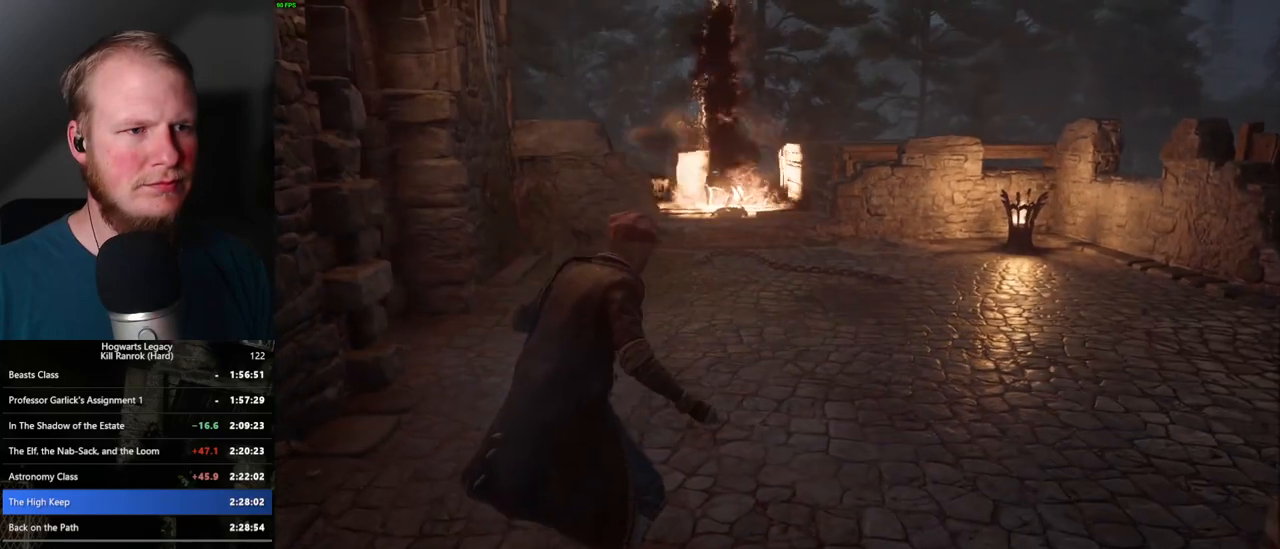
{"keys": ["w"], "mouse": [], "events": []}
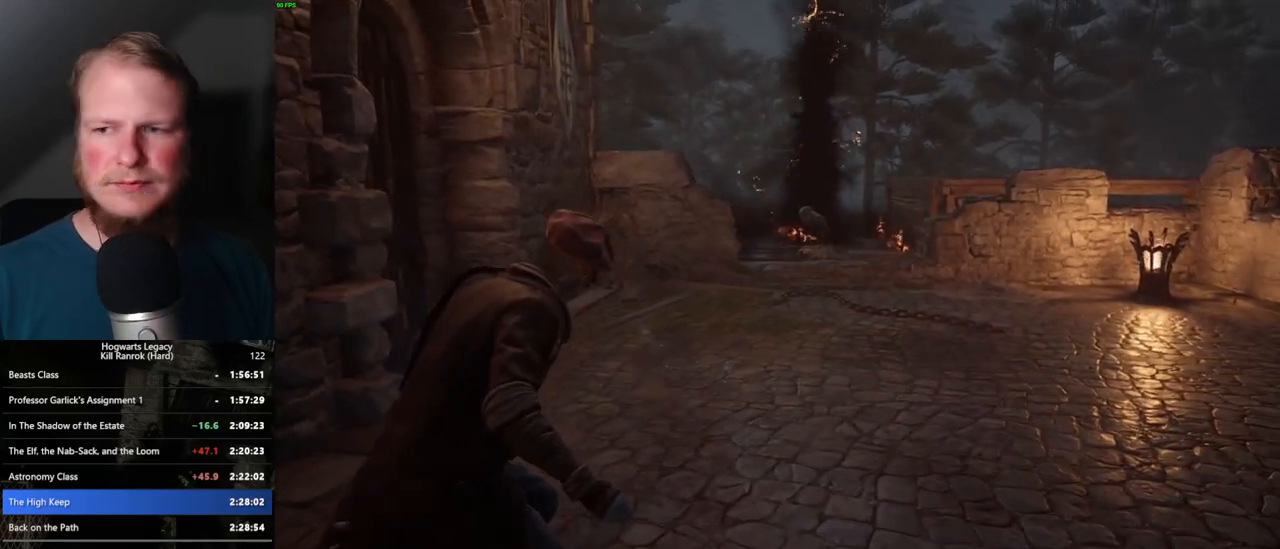
{"keys": ["w"], "mouse": [], "events": []}
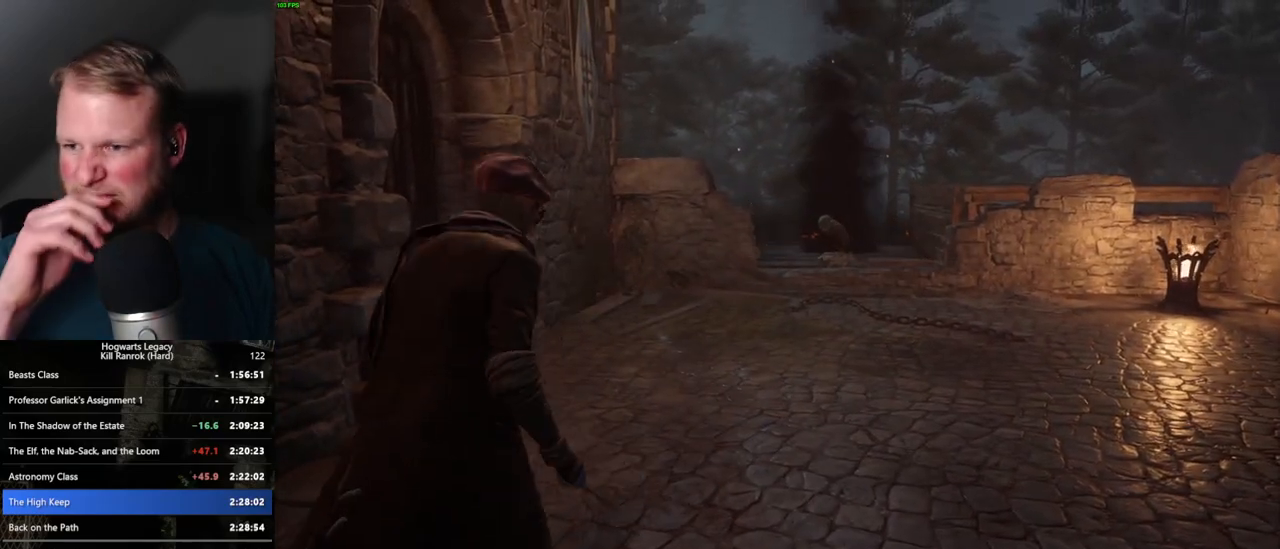
{"keys": ["w"], "mouse": [], "events": []}
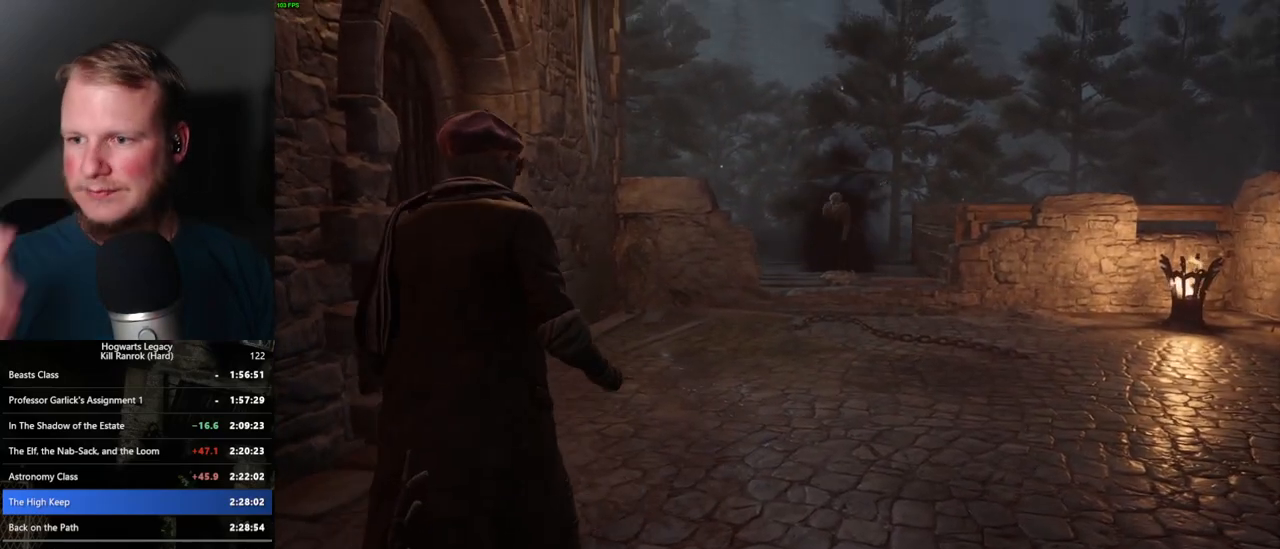
{"keys": ["w"], "mouse": [], "events": []}
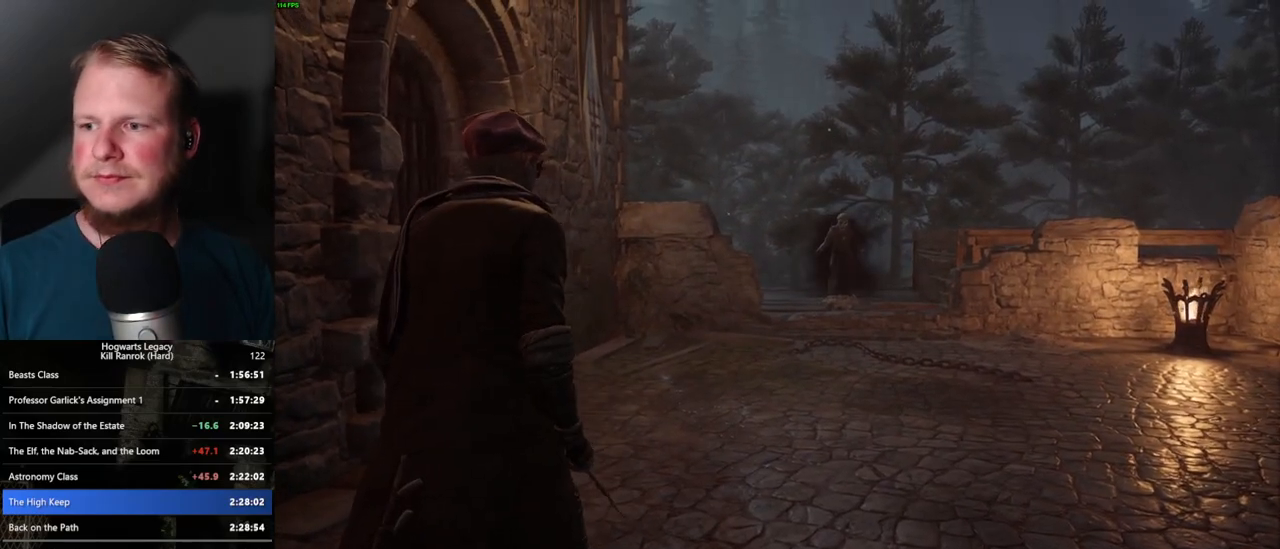
{"keys": ["w"], "mouse": [], "events": []}
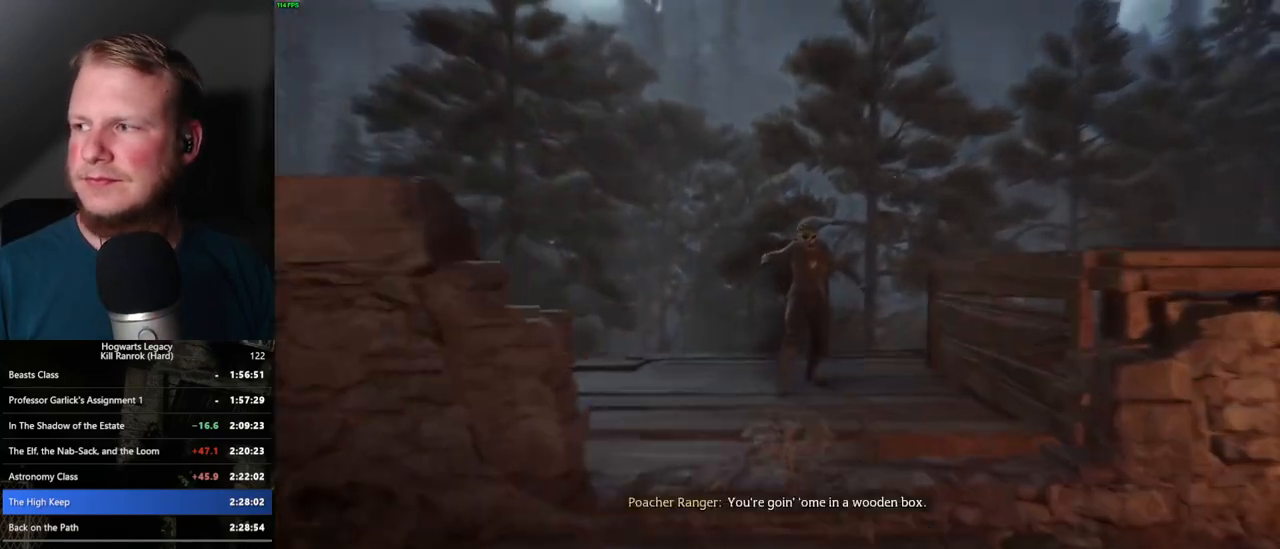
{"keys": ["w"], "mouse": [], "events": []}
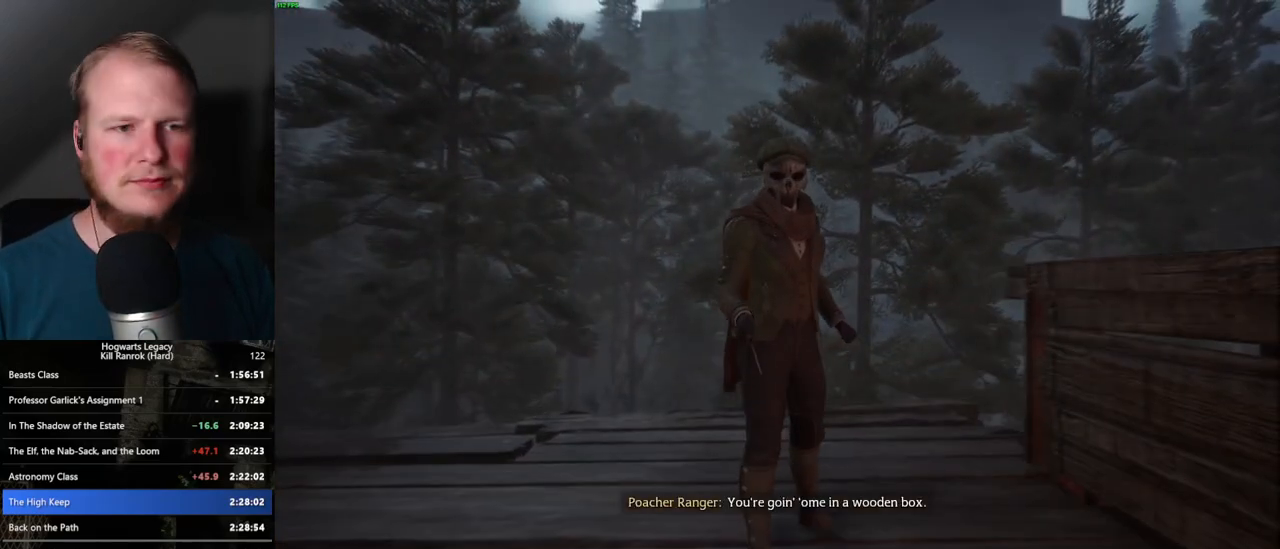
{"keys": ["w"], "mouse": [], "events": []}
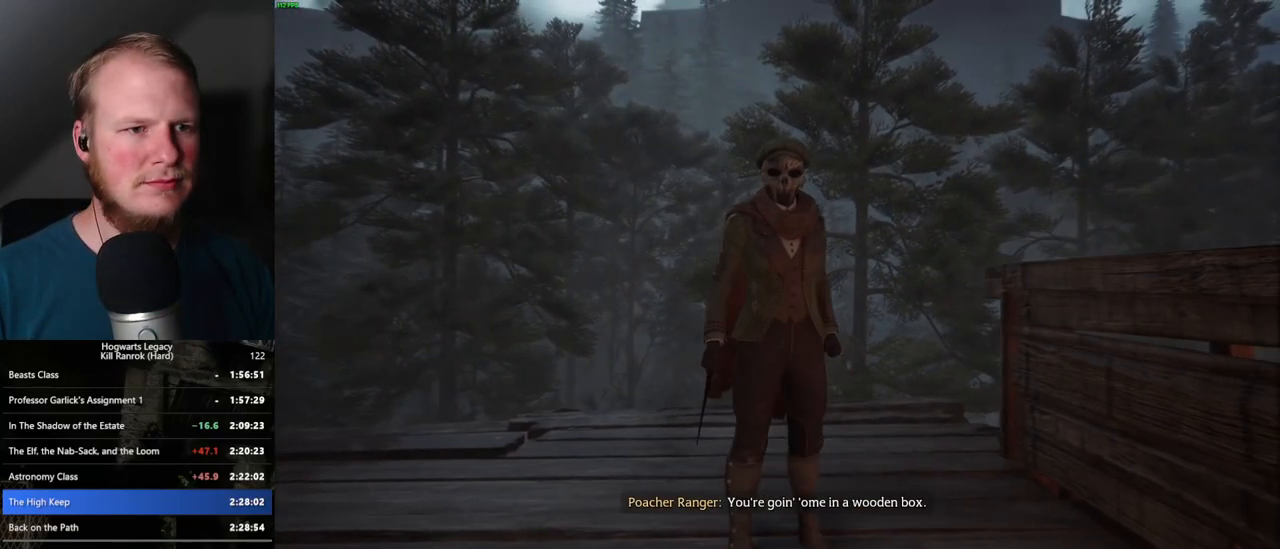
{"keys": ["w"], "mouse": [], "events": []}
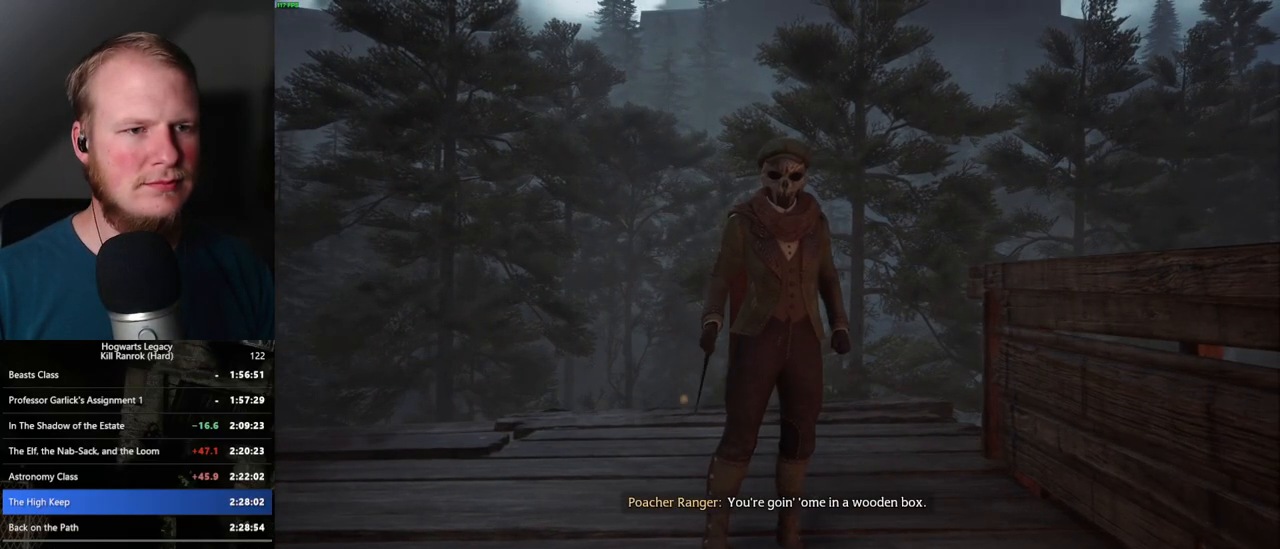
{"keys": ["w"], "mouse": [], "events": []}
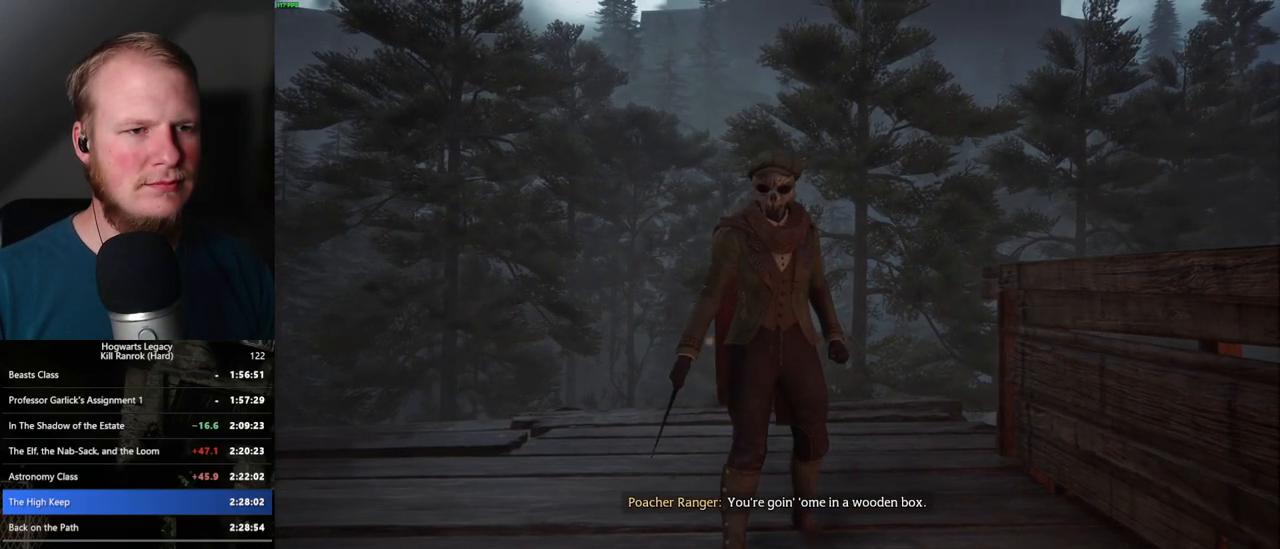
{"keys": ["w"], "mouse": [], "events": []}
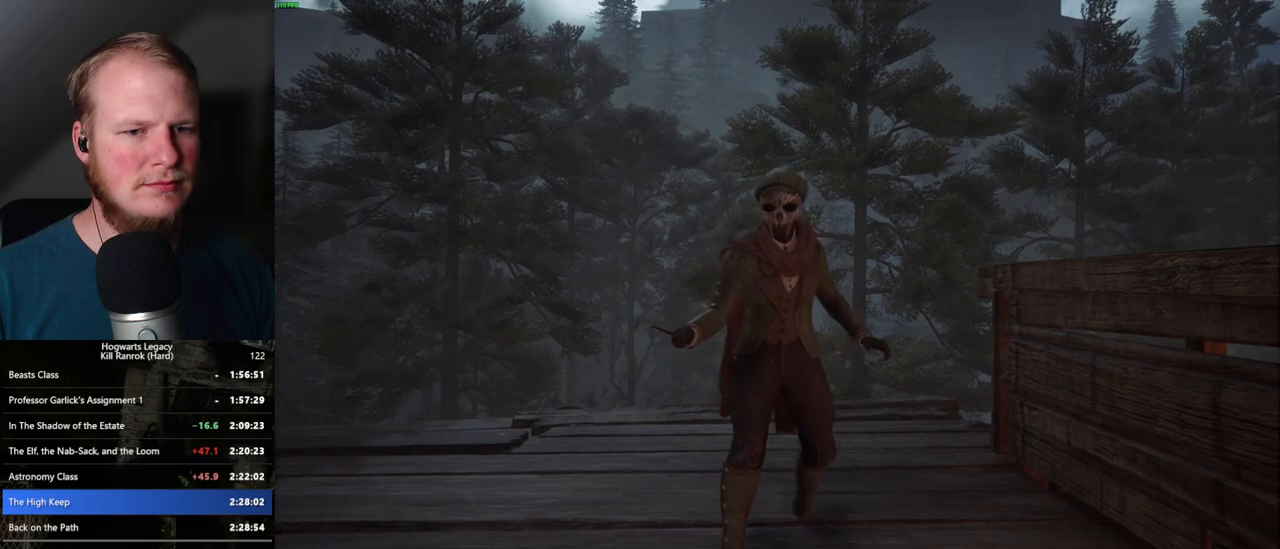
{"keys": ["2", "w"], "mouse": [], "events": [[500, "2", "down"]]}
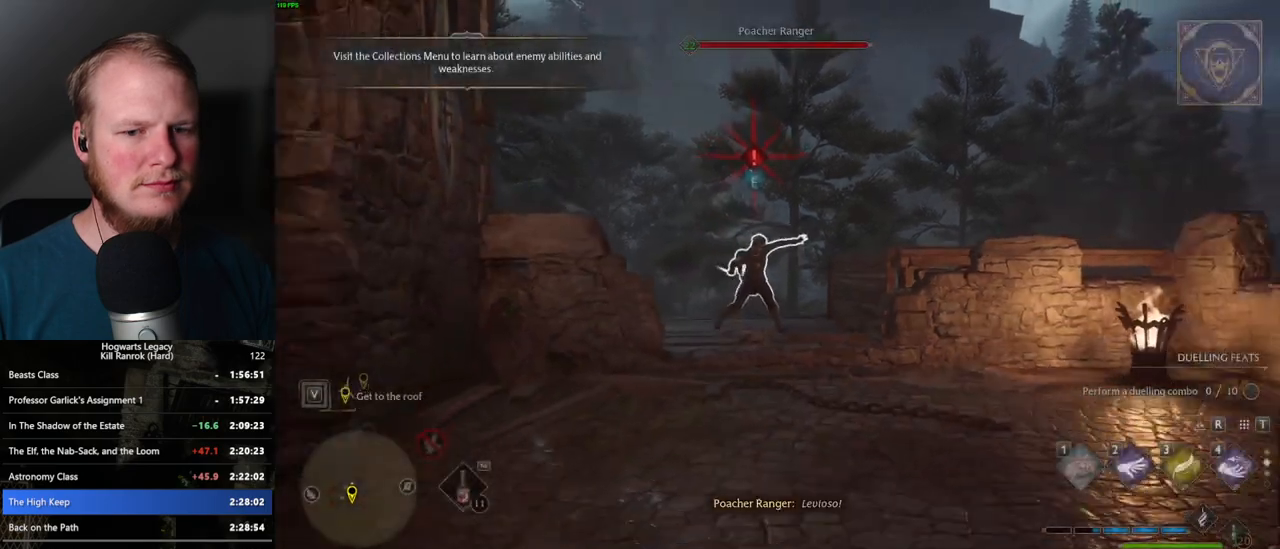
{"keys": ["w"], "mouse": [], "events": [[100, "2", "up"]]}
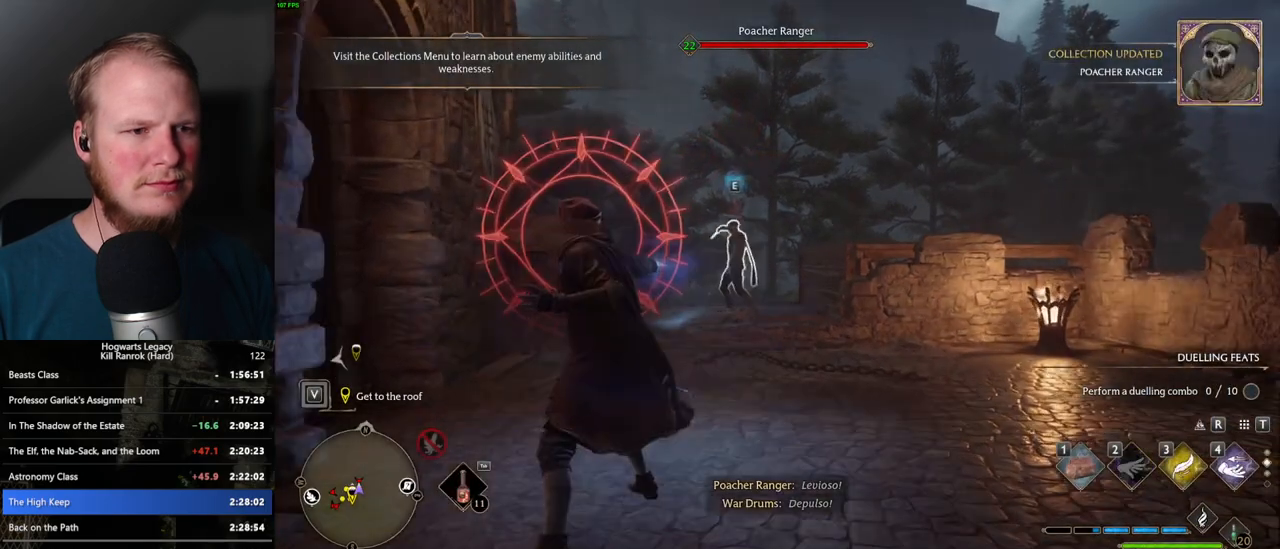
{"keys": ["w"], "mouse": [], "events": []}
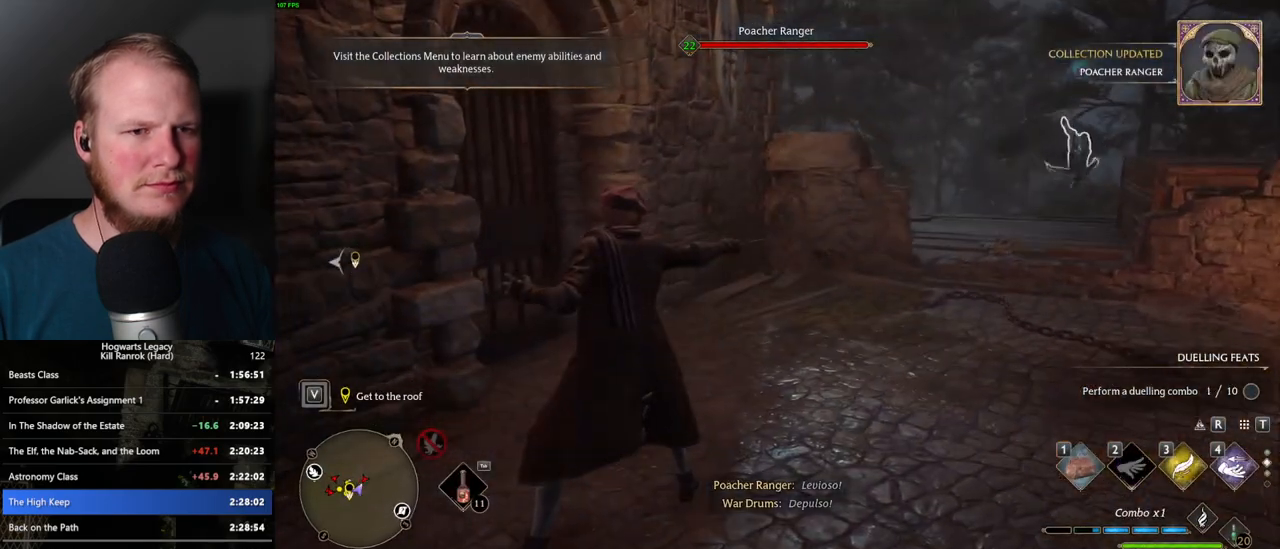
{"keys": ["w"], "mouse": [], "events": []}
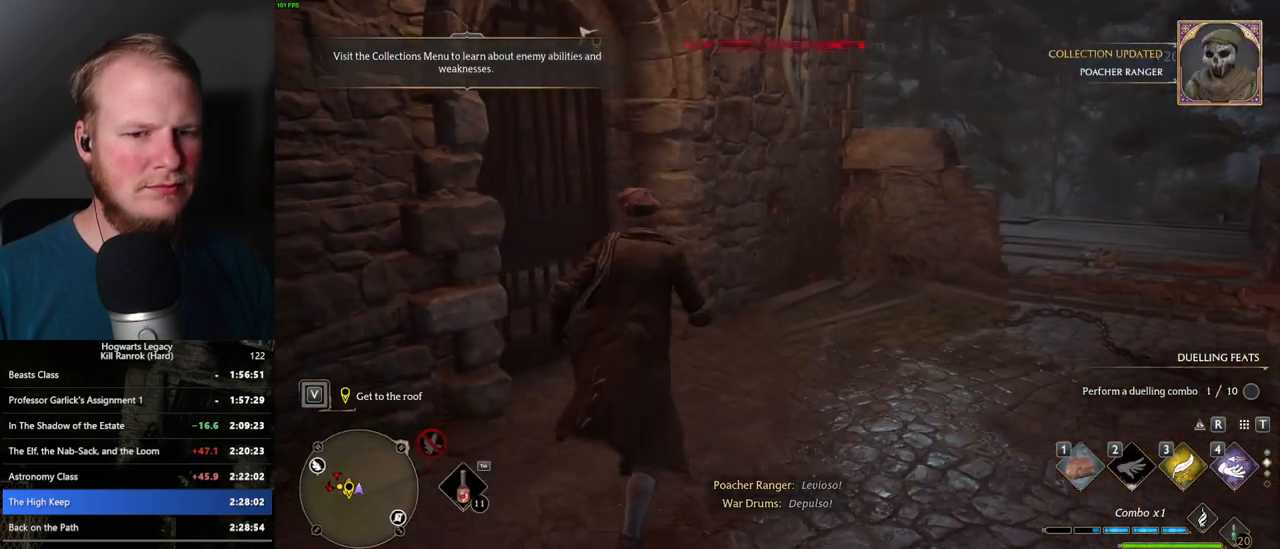
{"keys": ["w"], "mouse": [], "events": [[367, "1", "down"], [433, "1", "up"]]}
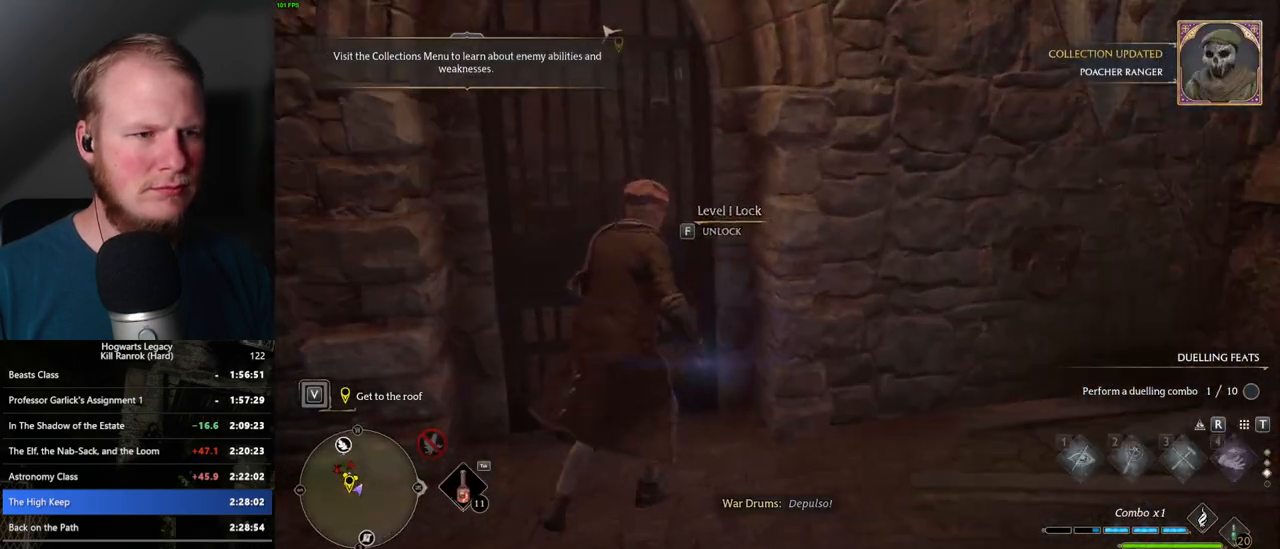
{"keys": ["w"], "mouse": [], "events": []}
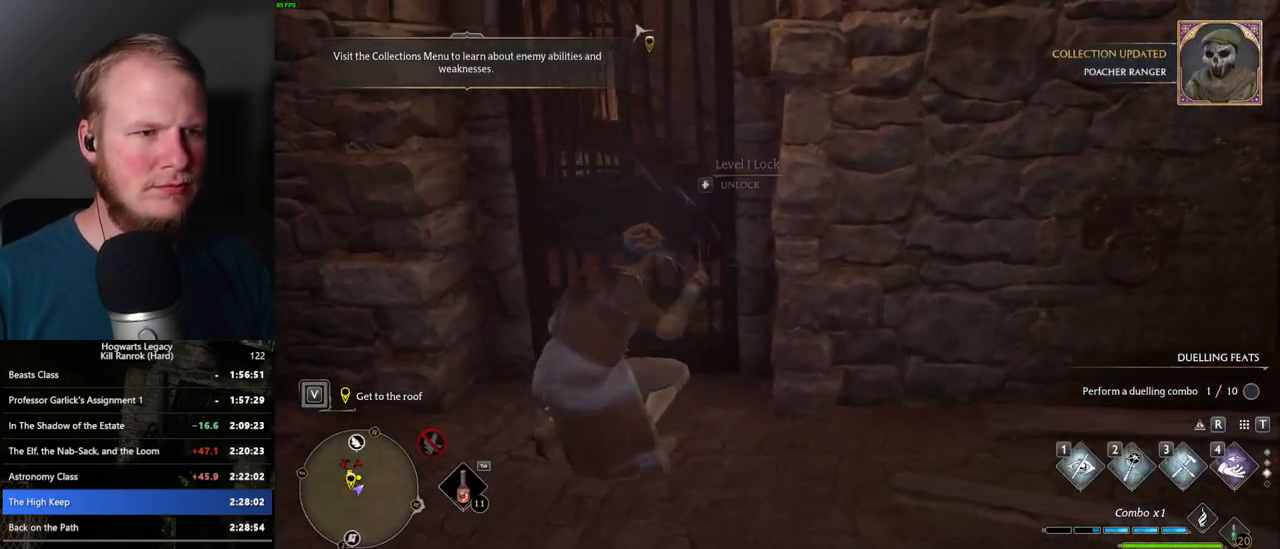
{"keys": [], "mouse": [], "events": [[67, "f", "down"], [117, "f", "up"], [133, "w", "up"]]}
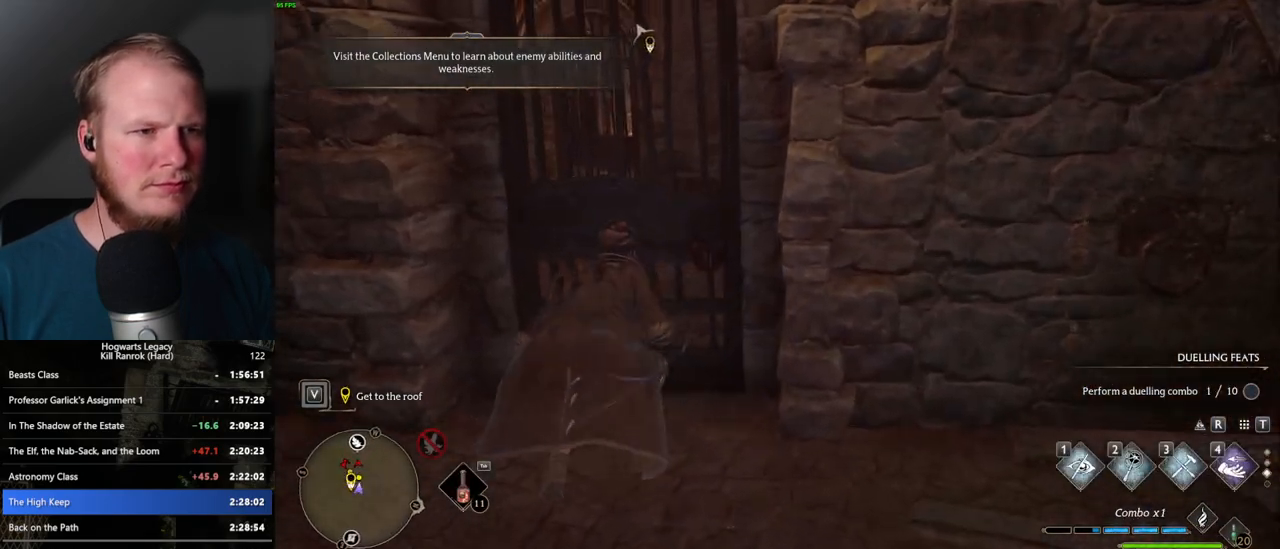
{"keys": [], "mouse": [], "events": []}
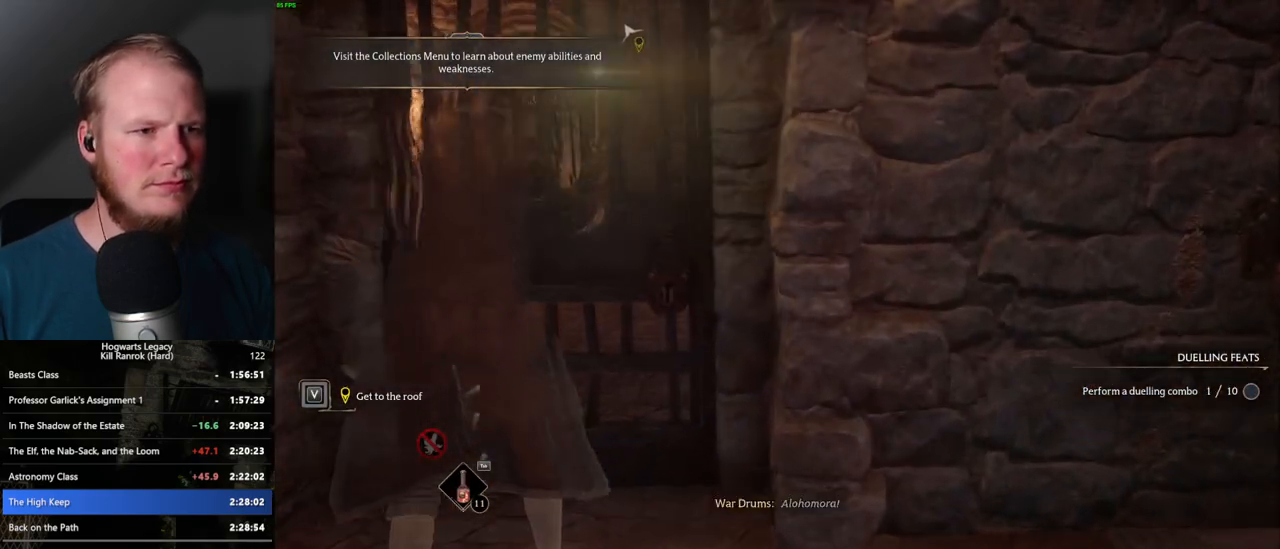
{"keys": [], "mouse": [], "events": []}
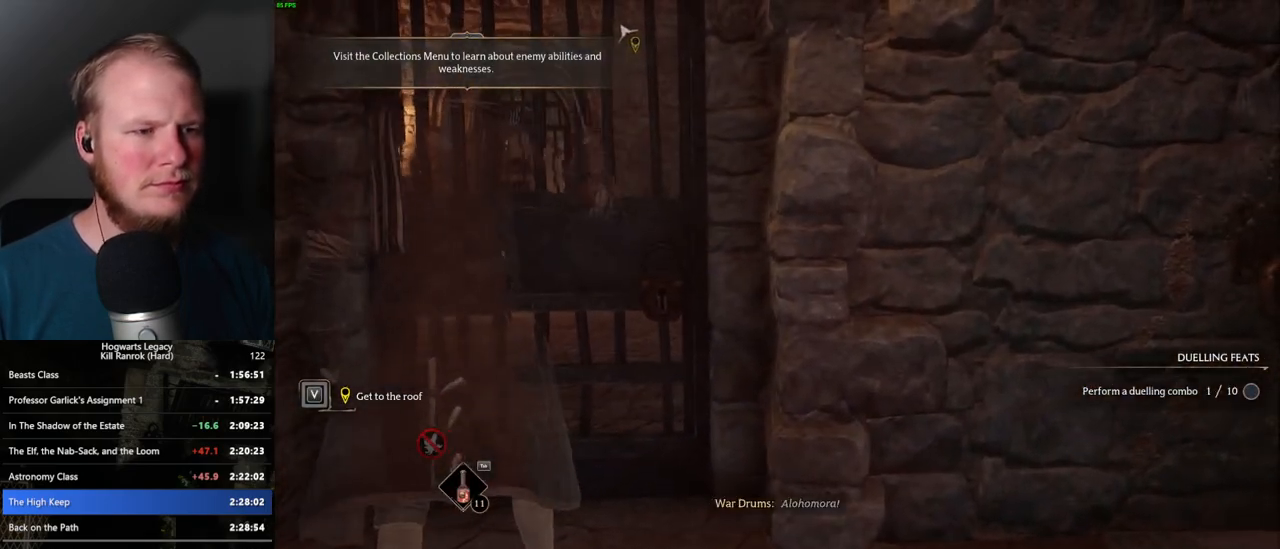
{"keys": [], "mouse": [], "events": []}
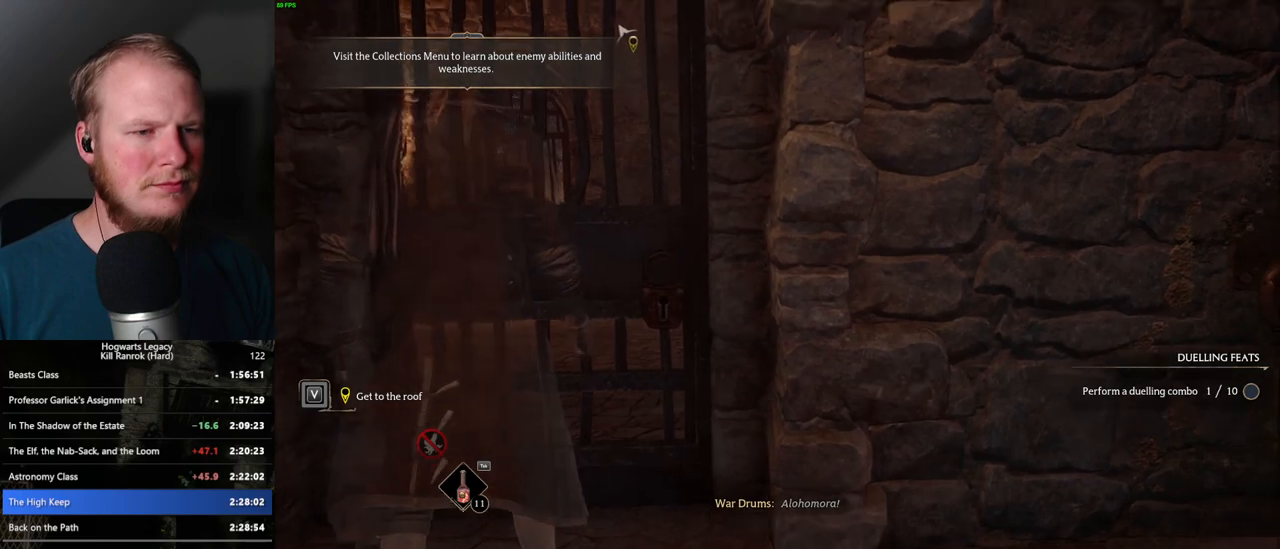
{"keys": [], "mouse": [], "events": []}
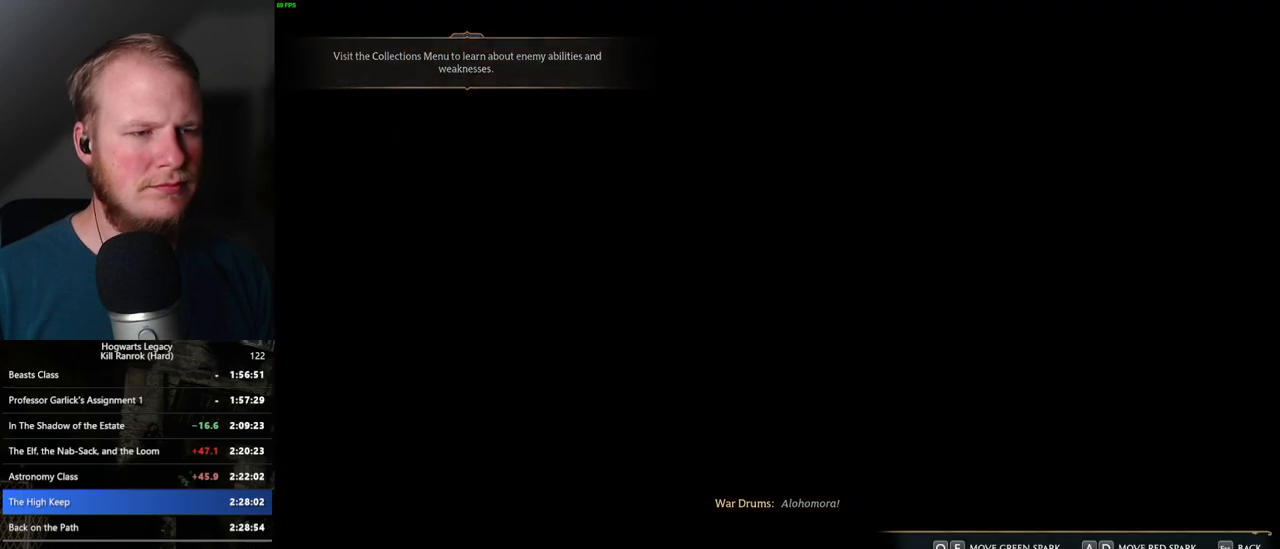
{"keys": [], "mouse": [], "events": [[350, "q", "down"], [367, "d", "down"], [483, "q", "up"], [500, "d", "up"]]}
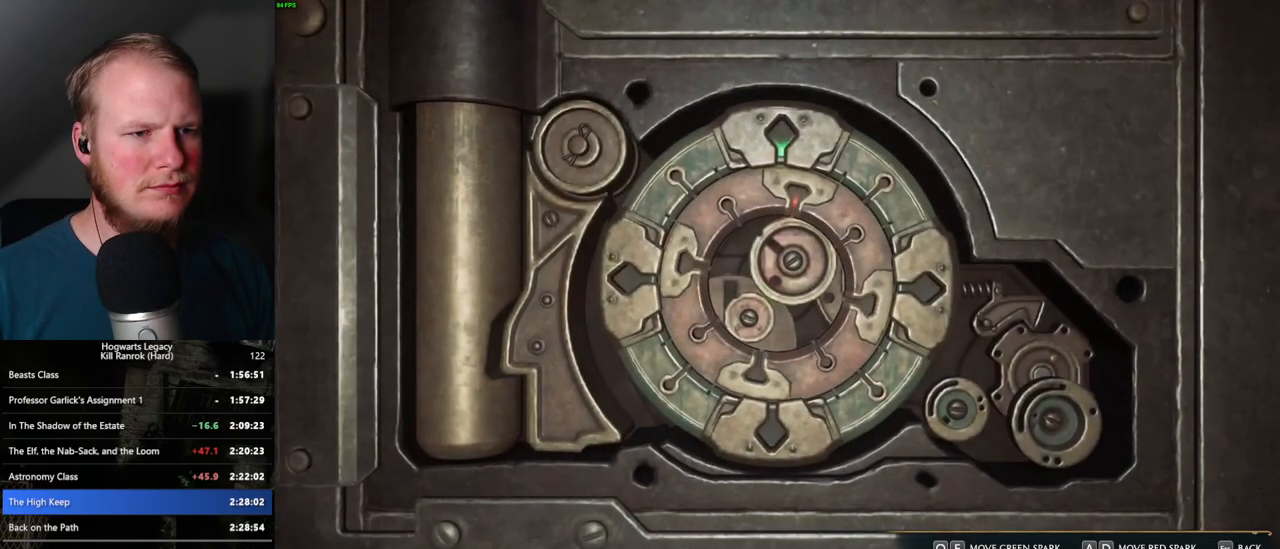
{"keys": ["a", "e"], "mouse": [], "events": [[133, "a", "down"], [133, "e", "down"]]}
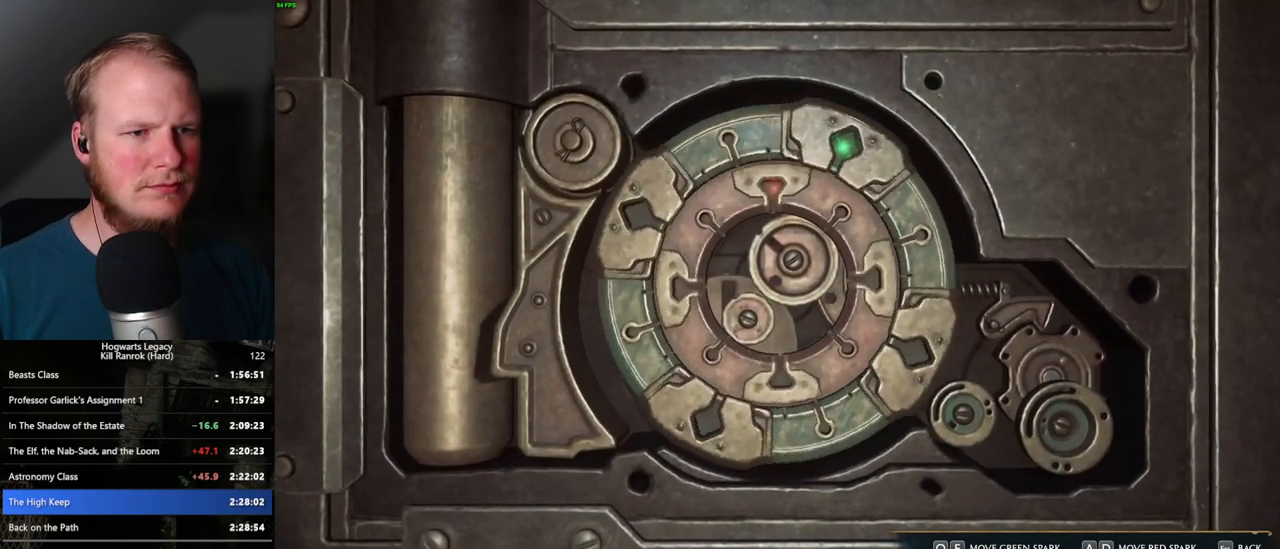
{"keys": ["a", "e"], "mouse": [], "events": []}
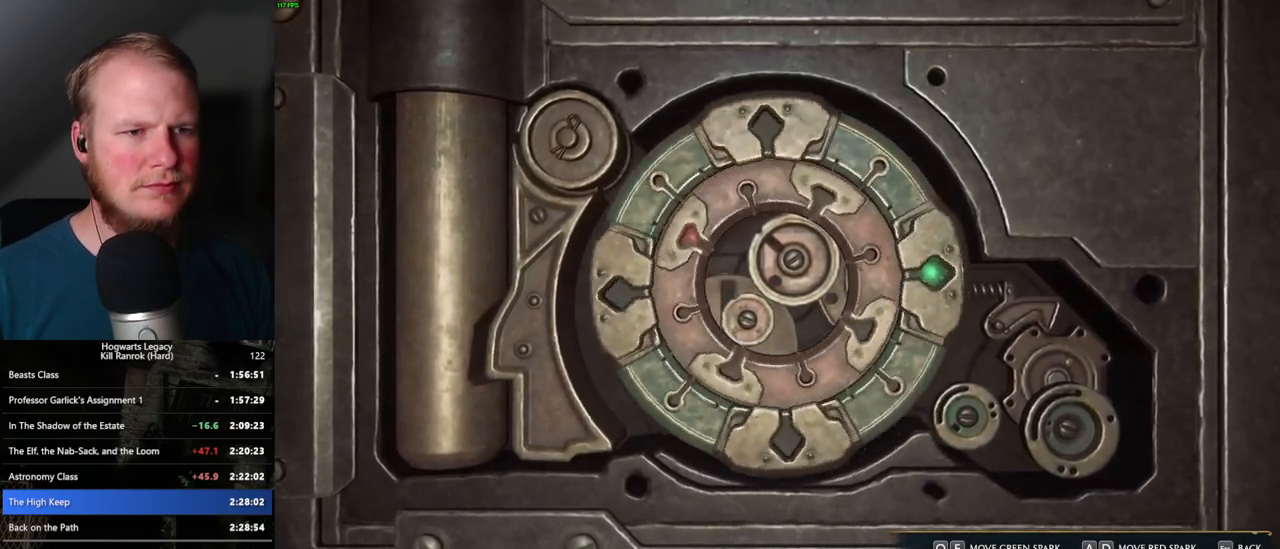
{"keys": ["a", "e"], "mouse": [], "events": []}
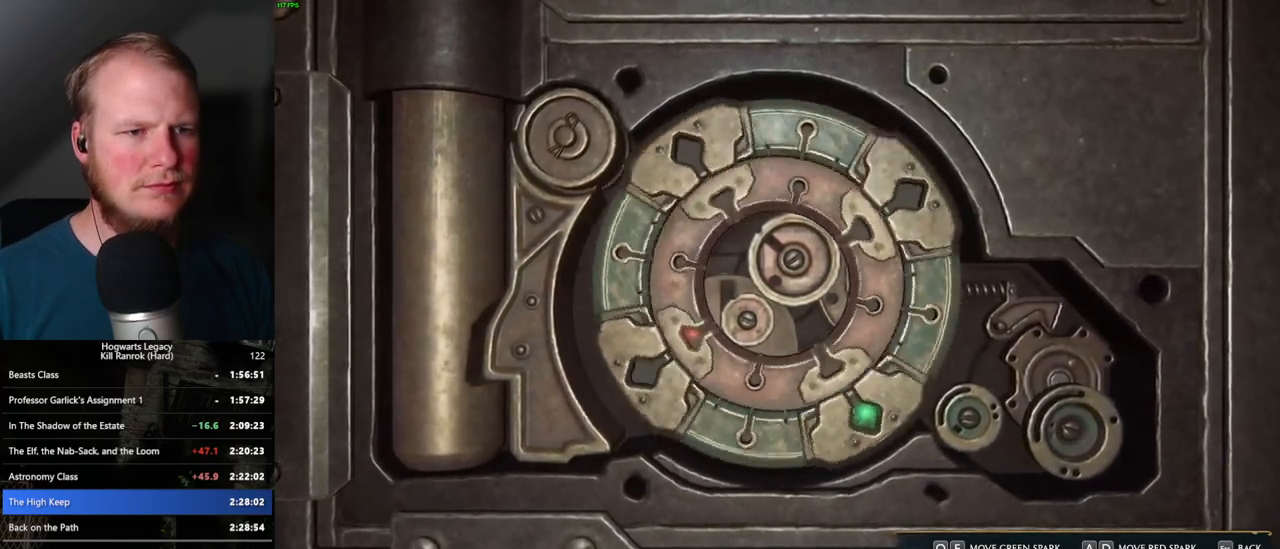
{"keys": ["a", "e"], "mouse": [], "events": []}
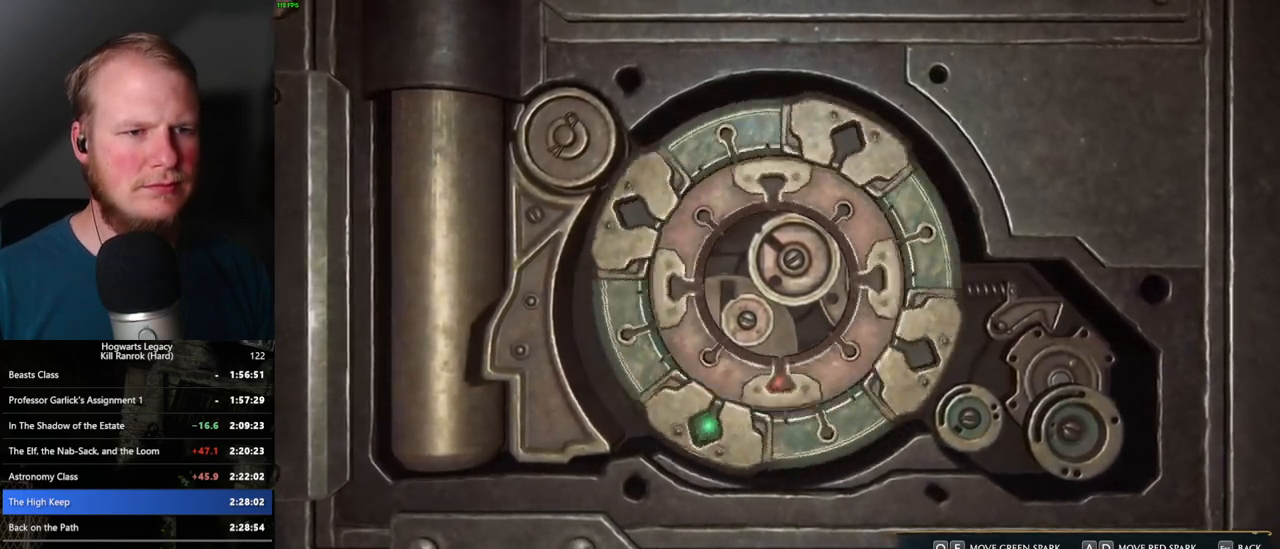
{"keys": ["a", "e"], "mouse": [], "events": []}
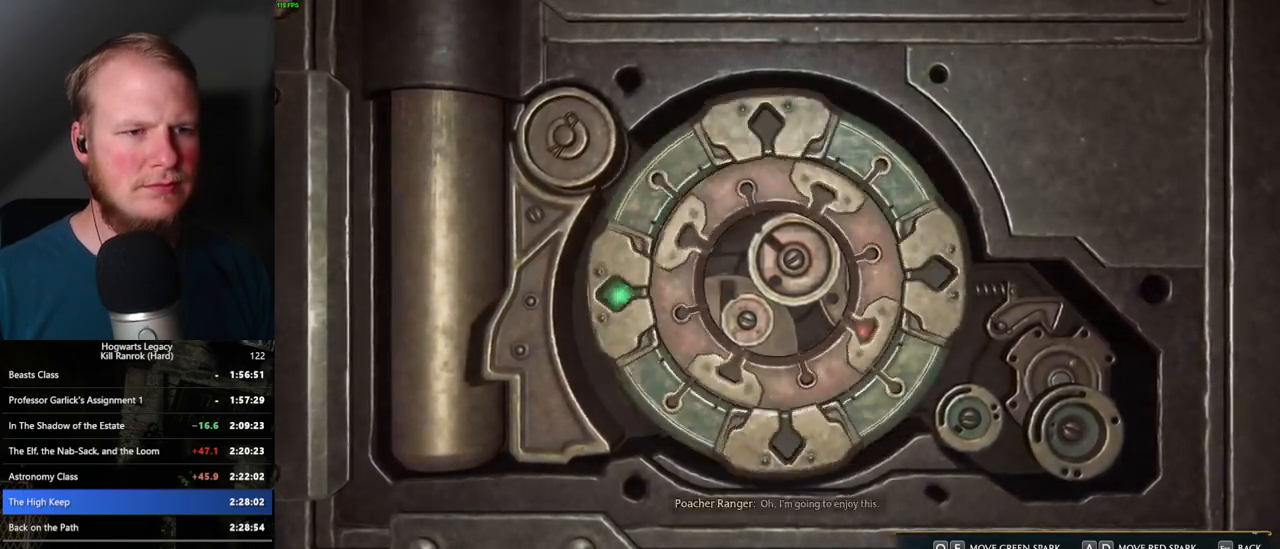
{"keys": ["a", "e"], "mouse": [], "events": []}
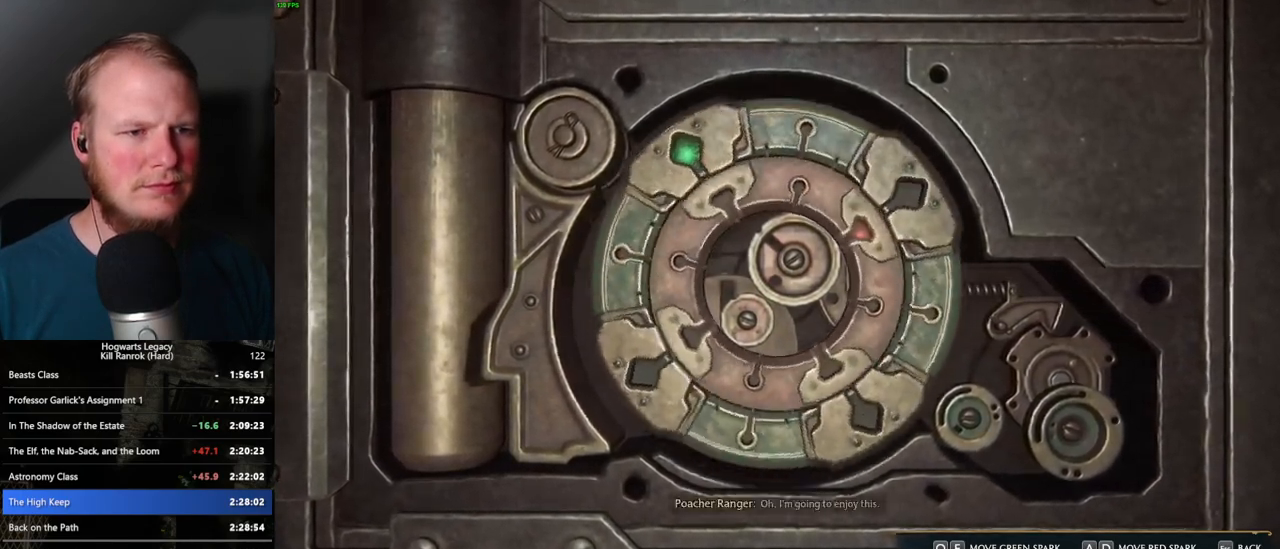
{"keys": ["a", "e"], "mouse": [], "events": []}